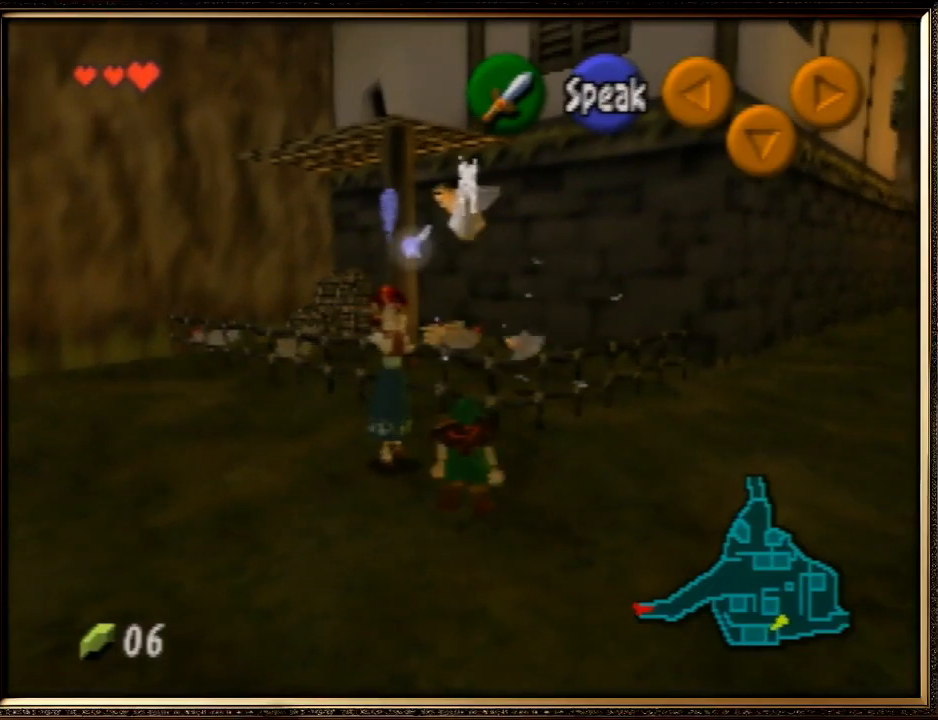
Gameplay with a controller (Nintendo layout); each line is a JSON object with the inputs held at the frame after it. "events" lists button and stick changes between this image and that frame as [ms after this image, input, new state], when the widget could be followed in between. Not read: L1 L3 R3.
{"buttons": [], "left_stick": "left", "events": [[400, "left_stick", "left"]]}
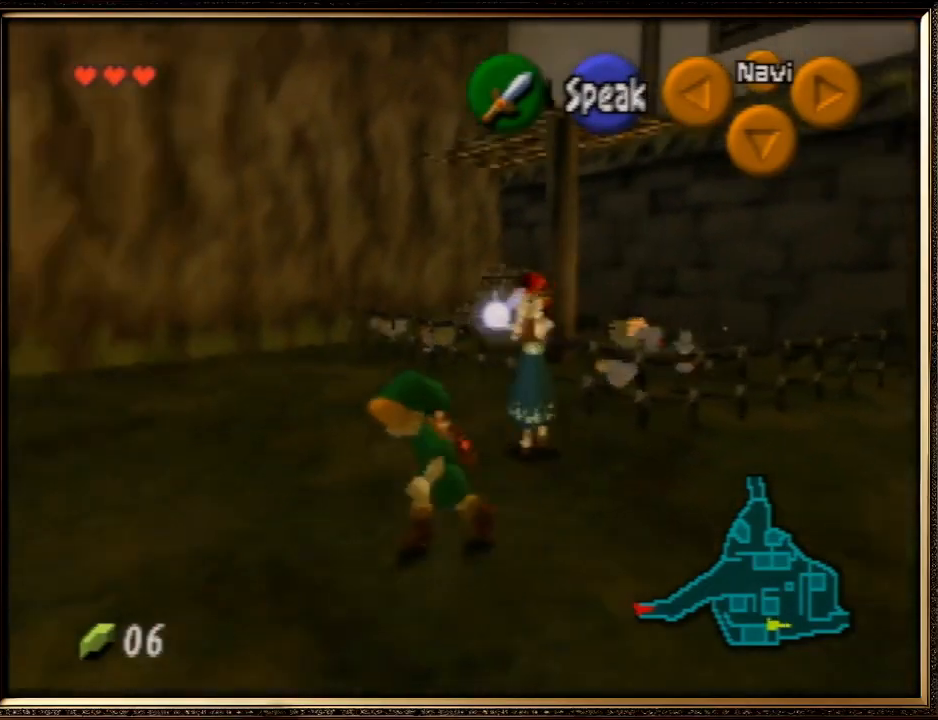
{"buttons": [], "left_stick": "up-left", "events": [[167, "left_stick", "up-left"]]}
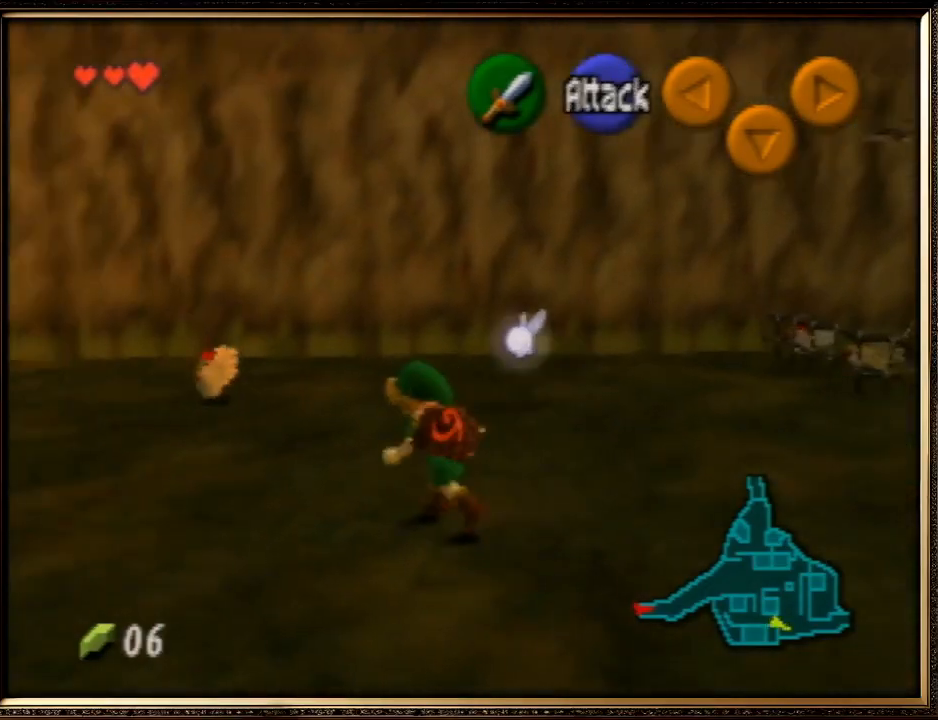
{"buttons": [], "left_stick": "up", "events": [[400, "left_stick", "up"]]}
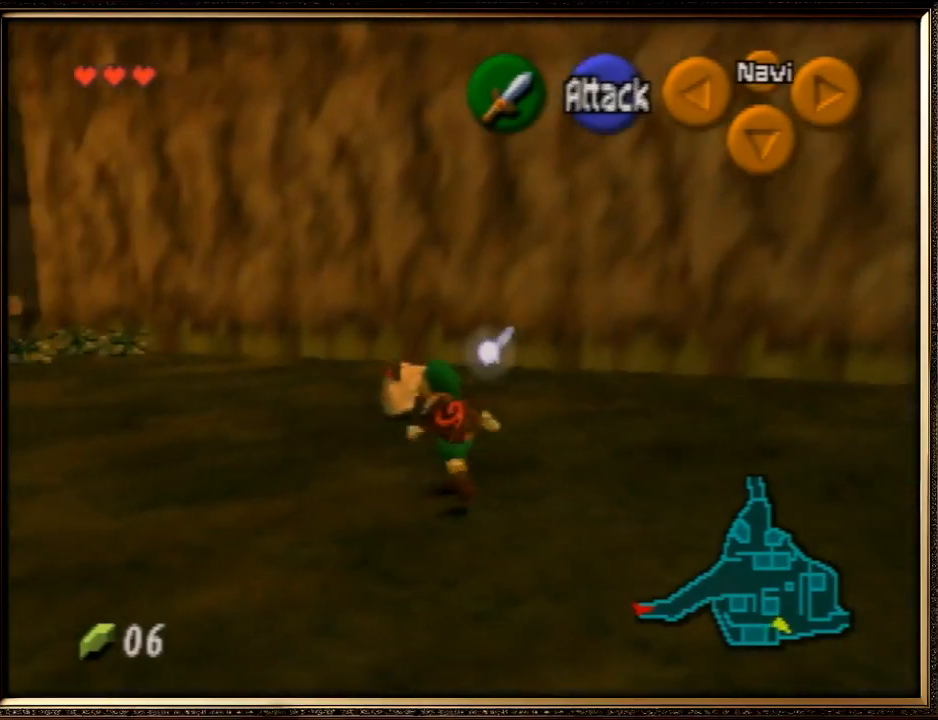
{"buttons": [], "left_stick": "up-right", "events": [[233, "left_stick", "up-left"], [267, "A", "down"], [333, "left_stick", "center"], [400, "A", "up"], [433, "left_stick", "up-right"]]}
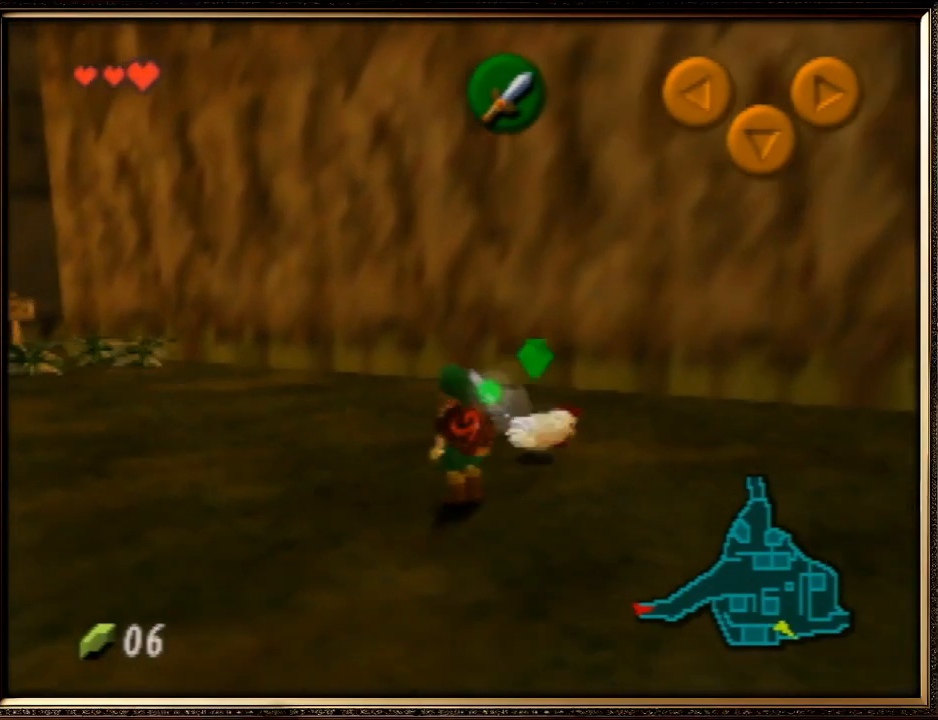
{"buttons": [], "left_stick": "right", "events": [[367, "left_stick", "right"]]}
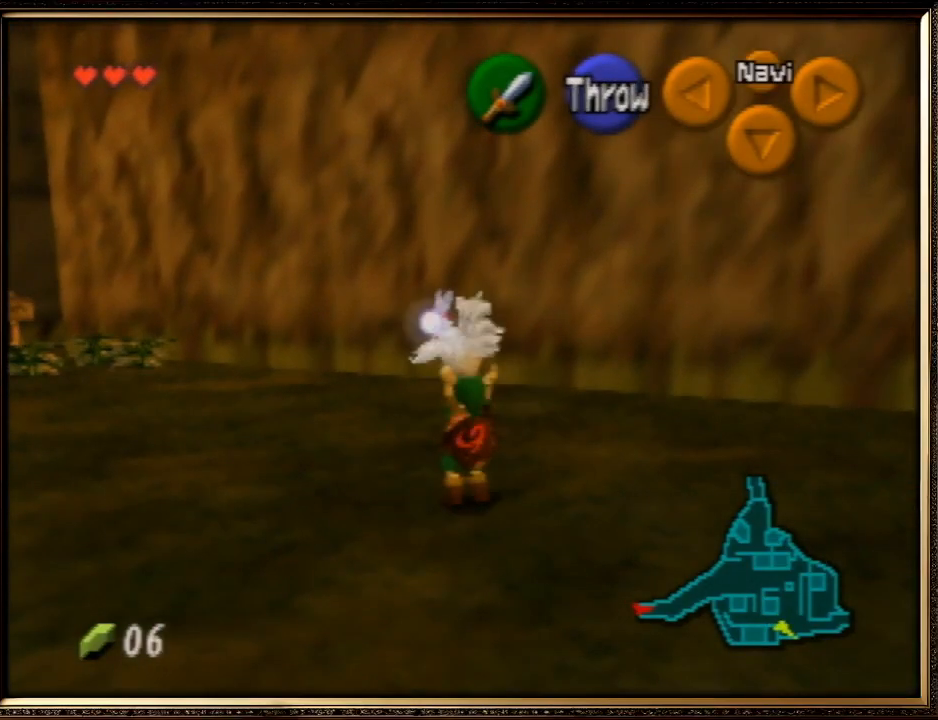
{"buttons": [], "left_stick": "up", "events": [[167, "Z", "down"], [200, "left_stick", "up-right"], [300, "Z", "up"], [300, "left_stick", "up"]]}
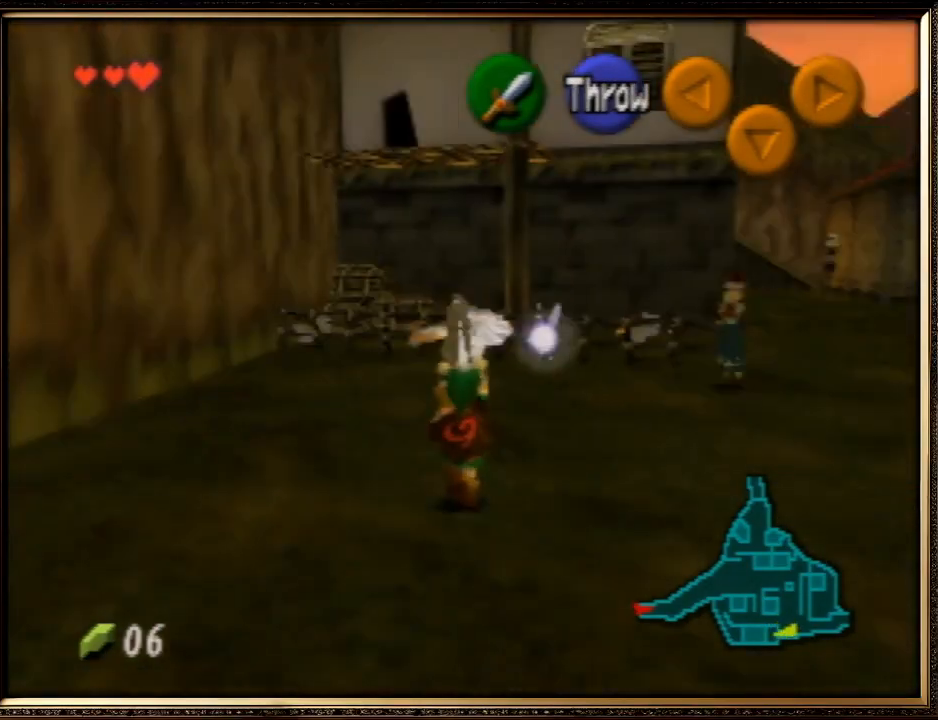
{"buttons": [], "left_stick": "up-right", "events": [[333, "left_stick", "up-right"]]}
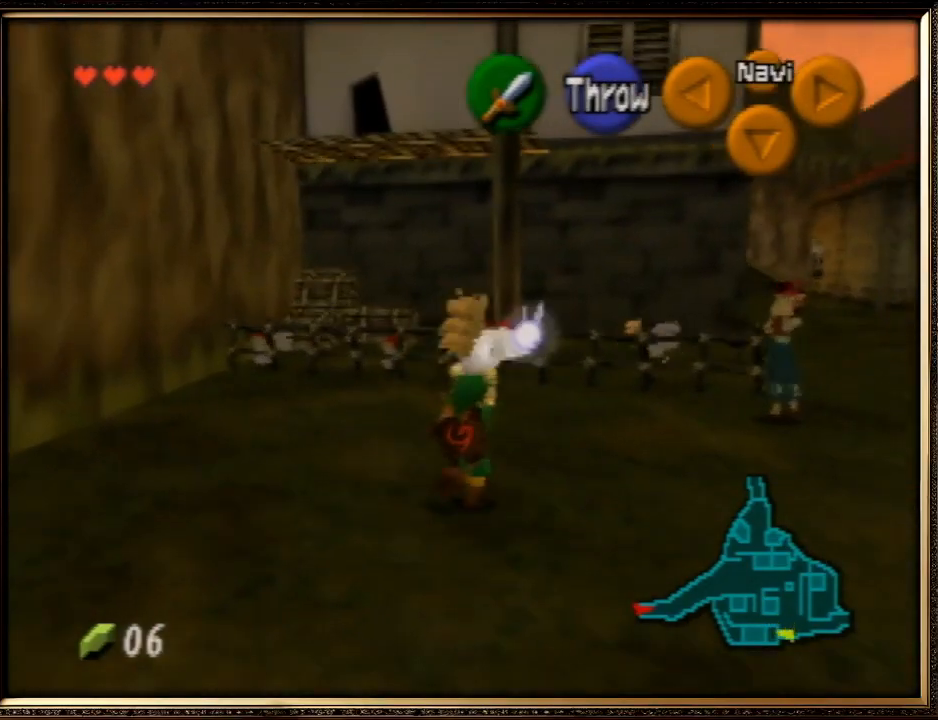
{"buttons": ["A"], "left_stick": "up", "events": [[333, "left_stick", "up"], [467, "A", "down"]]}
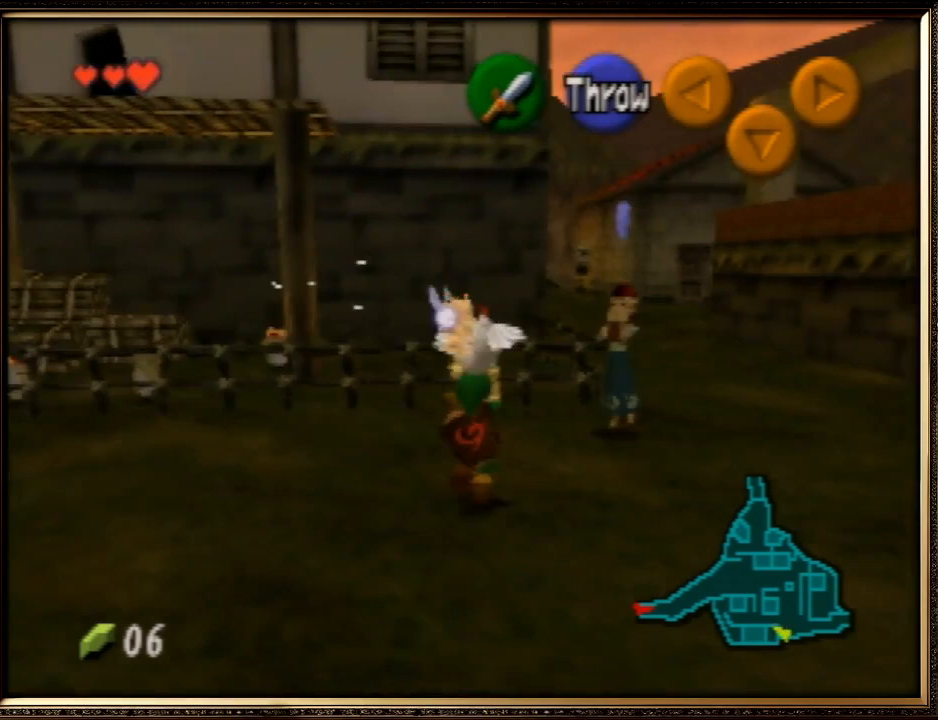
{"buttons": [], "left_stick": "right", "events": [[200, "A", "up"], [300, "left_stick", "right"]]}
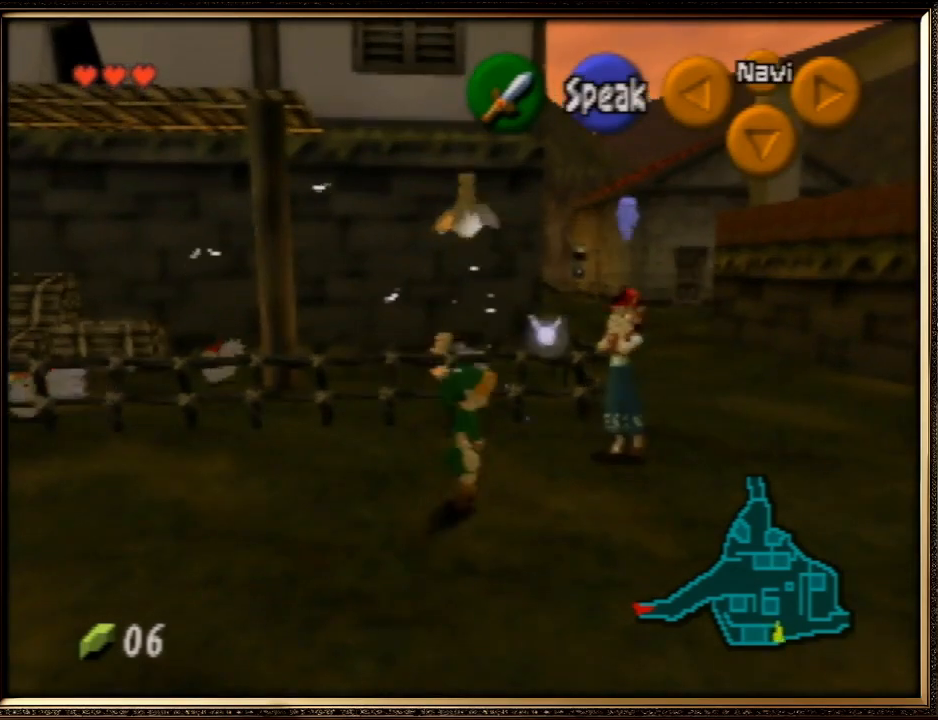
{"buttons": ["A"], "left_stick": "center", "events": [[67, "left_stick", "up-right"], [233, "left_stick", "up"], [367, "A", "down"], [433, "left_stick", "center"]]}
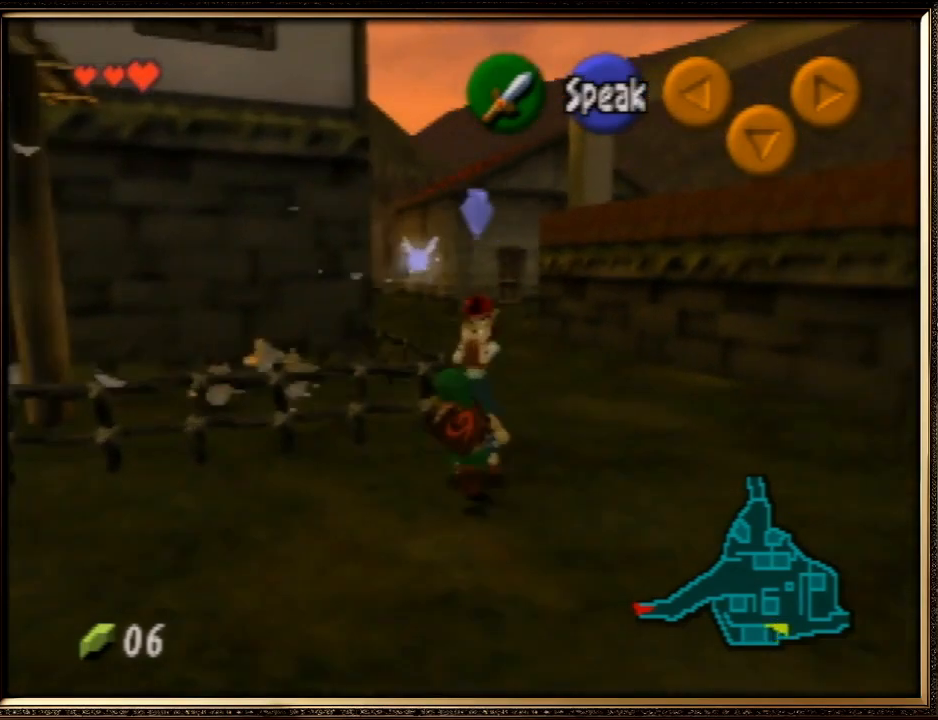
{"buttons": [], "left_stick": "center", "events": [[67, "A", "up"], [133, "A", "down"], [233, "A", "up"], [367, "A", "down"], [433, "A", "up"]]}
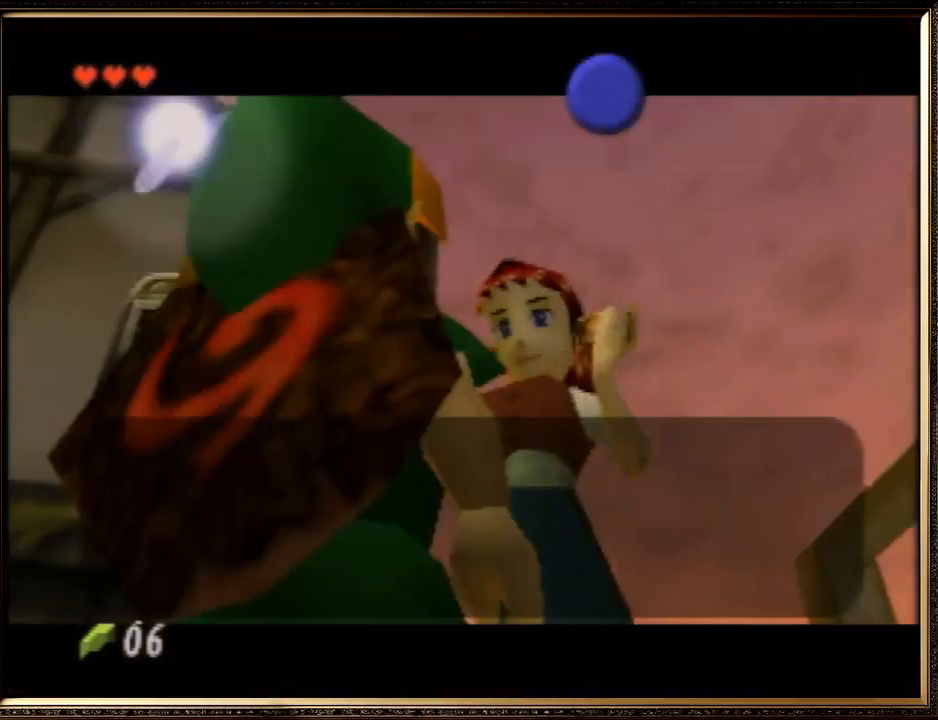
{"buttons": ["A", "B"], "left_stick": "center", "events": [[33, "A", "down"], [67, "B", "down"], [133, "A", "up"], [167, "B", "up"], [267, "A", "down"], [267, "B", "down"], [333, "A", "up"], [333, "B", "up"], [433, "A", "down"], [433, "B", "down"]]}
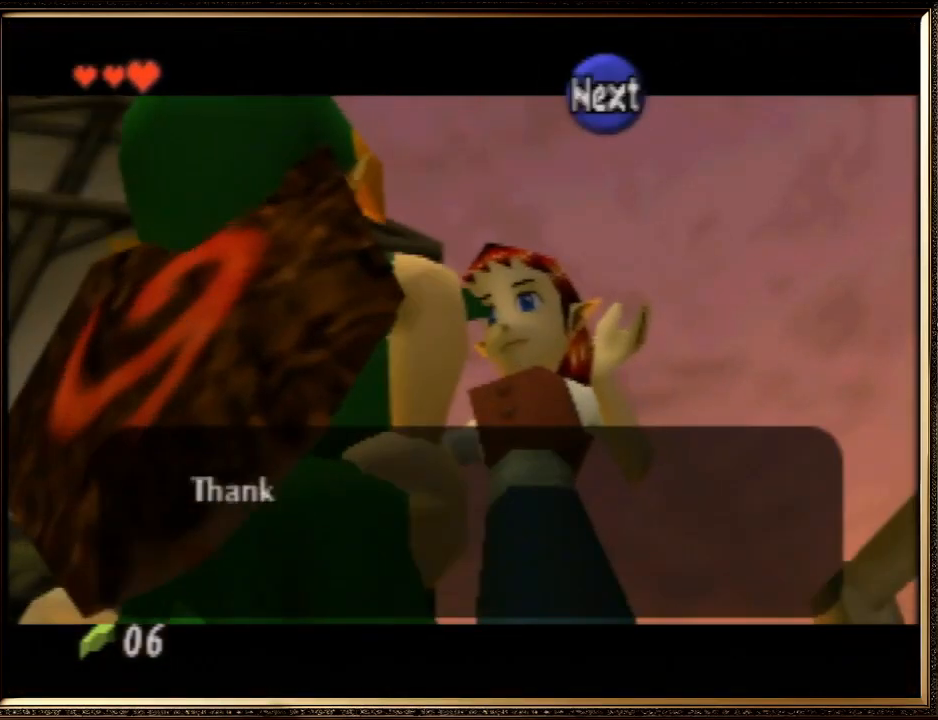
{"buttons": ["A", "B"], "left_stick": "center", "events": [[33, "B", "up"], [67, "A", "up"], [100, "A", "down"], [133, "B", "down"], [233, "A", "up"], [267, "B", "up"], [333, "A", "down"], [333, "B", "down"], [433, "A", "up"], [433, "B", "up"], [467, "A", "down"], [500, "B", "down"]]}
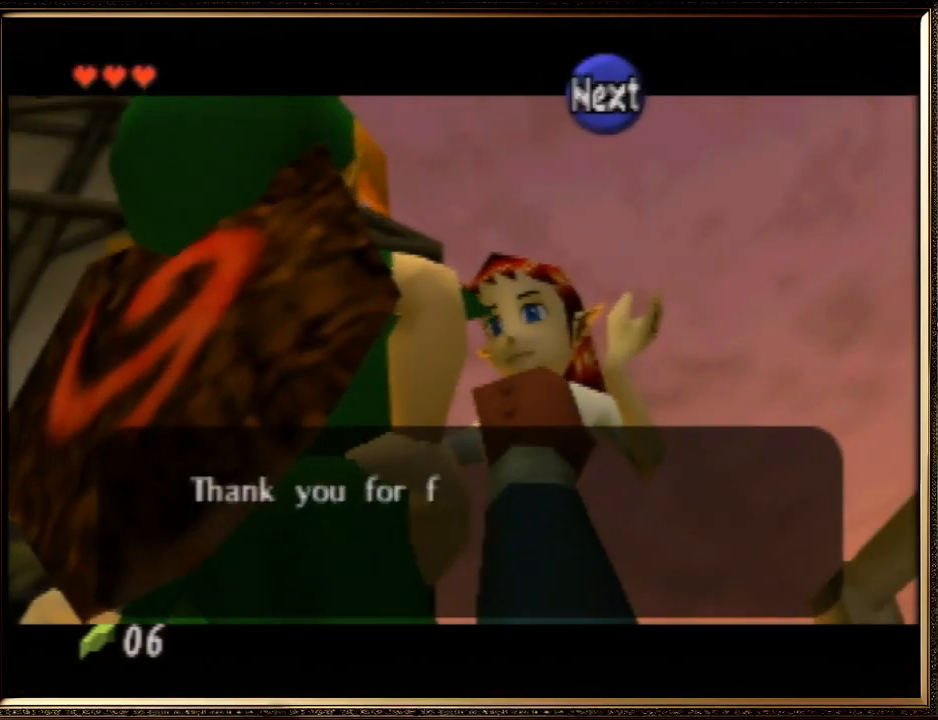
{"buttons": [], "left_stick": "center", "events": [[100, "A", "up"], [100, "B", "up"], [167, "A", "down"], [200, "B", "down"], [300, "A", "up"], [300, "B", "up"], [367, "A", "down"], [400, "B", "down"], [467, "A", "up"], [500, "B", "up"]]}
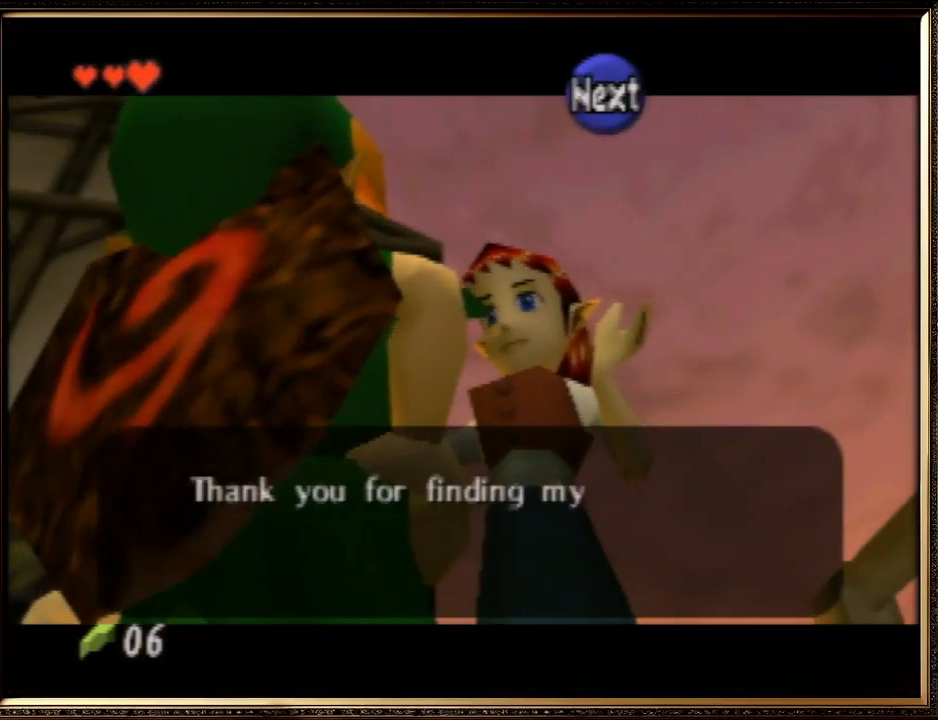
{"buttons": ["A", "B"], "left_stick": "center", "events": [[67, "A", "down"], [67, "B", "down"], [167, "B", "up"], [233, "A", "up"], [267, "A", "down"], [300, "B", "down"], [367, "A", "up"], [367, "B", "up"], [433, "A", "down"], [467, "B", "down"]]}
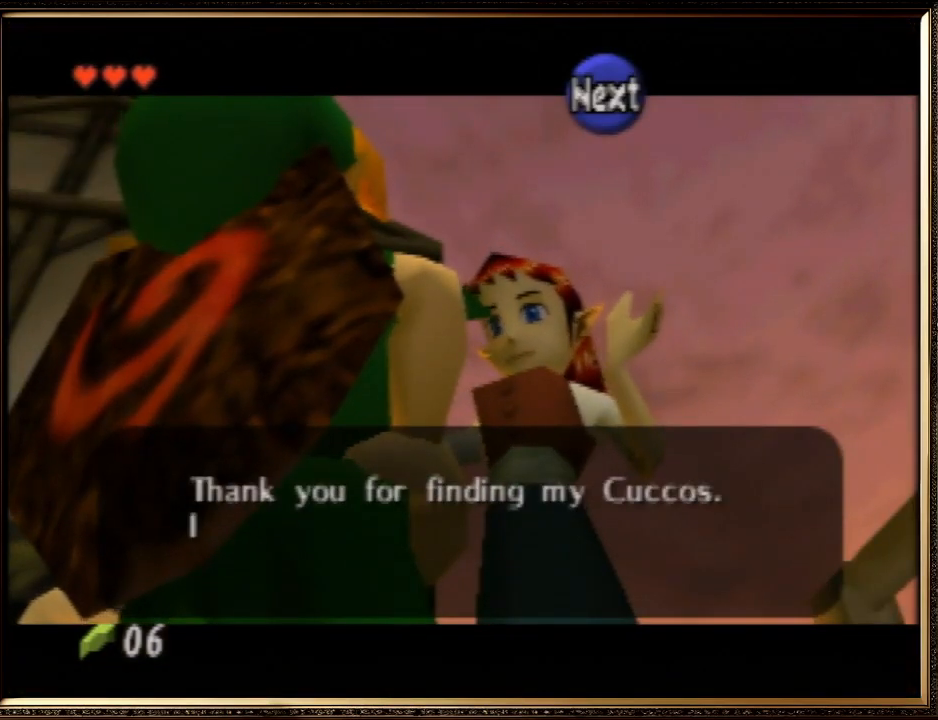
{"buttons": [], "left_stick": "center", "events": [[67, "A", "up"], [67, "B", "up"], [133, "A", "down"], [167, "B", "down"], [267, "A", "up"], [267, "B", "up"], [333, "A", "down"], [367, "B", "down"], [433, "B", "up"], [467, "A", "up"]]}
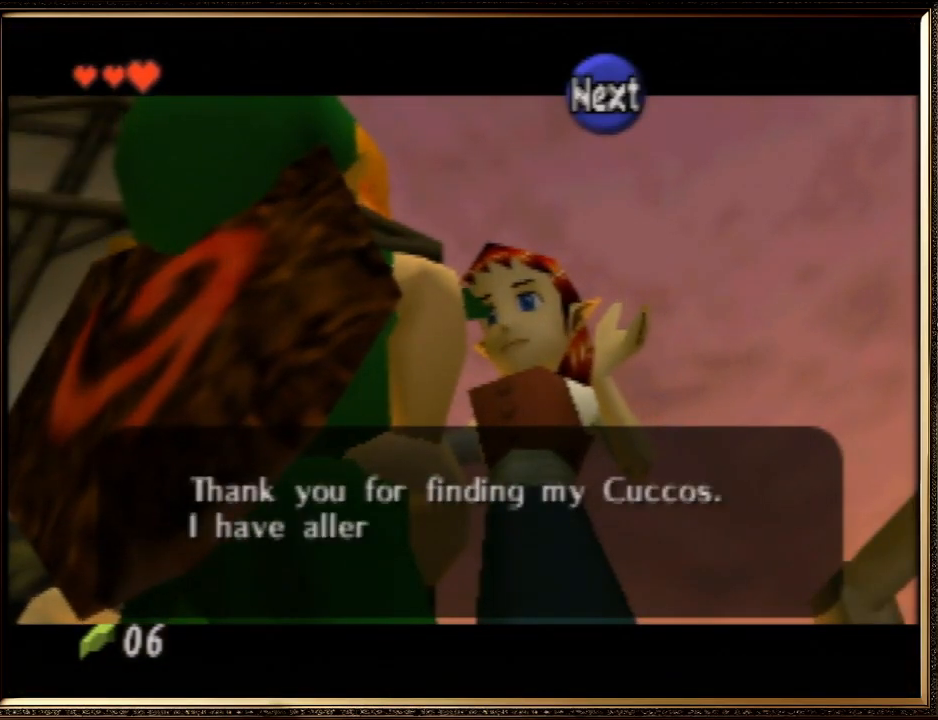
{"buttons": ["A", "B"], "left_stick": "center", "events": [[33, "A", "down"], [33, "B", "down"], [133, "A", "up"], [133, "B", "up"], [233, "A", "down"], [267, "B", "down"], [333, "A", "up"], [333, "B", "up"], [433, "A", "down"], [433, "B", "down"]]}
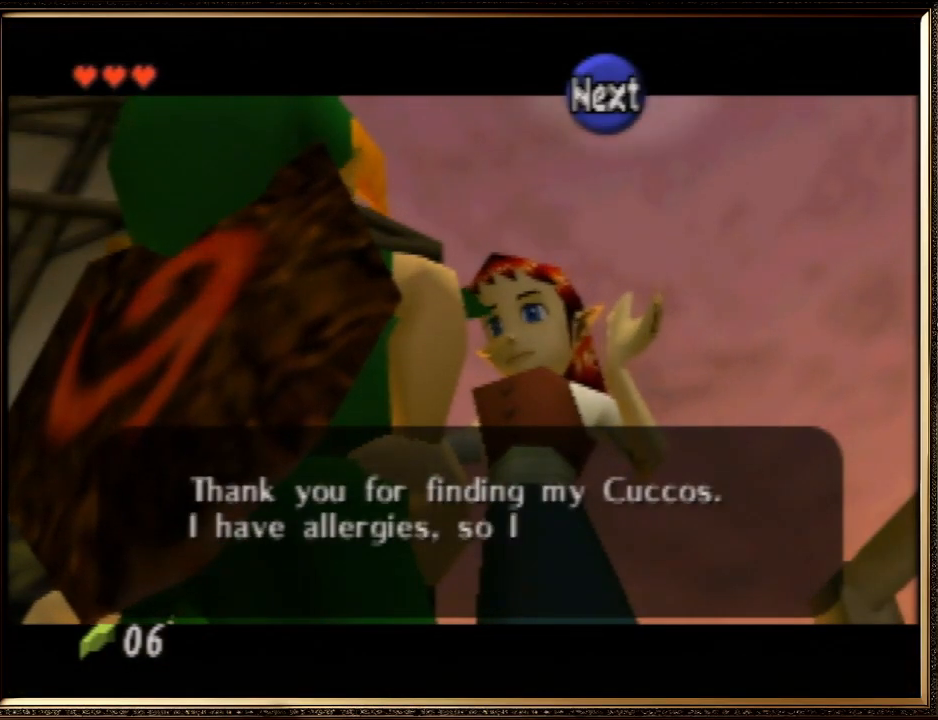
{"buttons": ["A", "B"], "left_stick": "center", "events": [[33, "A", "up"], [33, "B", "up"], [100, "A", "down"], [133, "B", "down"], [233, "A", "up"], [233, "B", "up"], [300, "A", "down"], [333, "B", "down"], [400, "A", "up"], [400, "B", "up"], [500, "A", "down"], [500, "B", "down"]]}
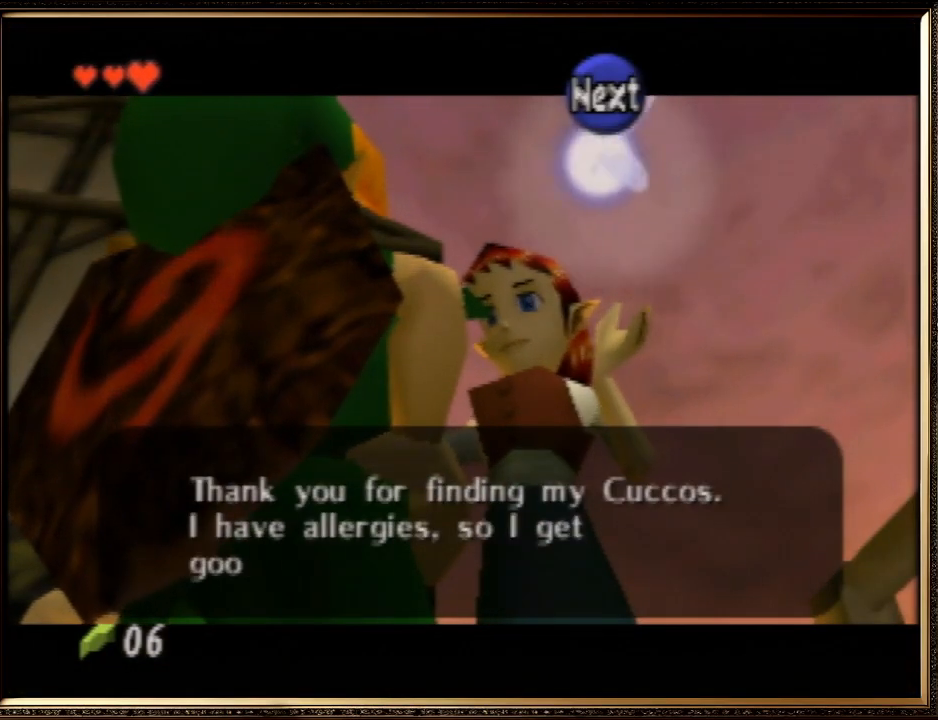
{"buttons": ["B"], "left_stick": "center", "events": [[100, "A", "up"], [100, "B", "up"], [233, "B", "down"], [333, "B", "up"], [433, "A", "down"], [433, "B", "down"], [500, "A", "up"]]}
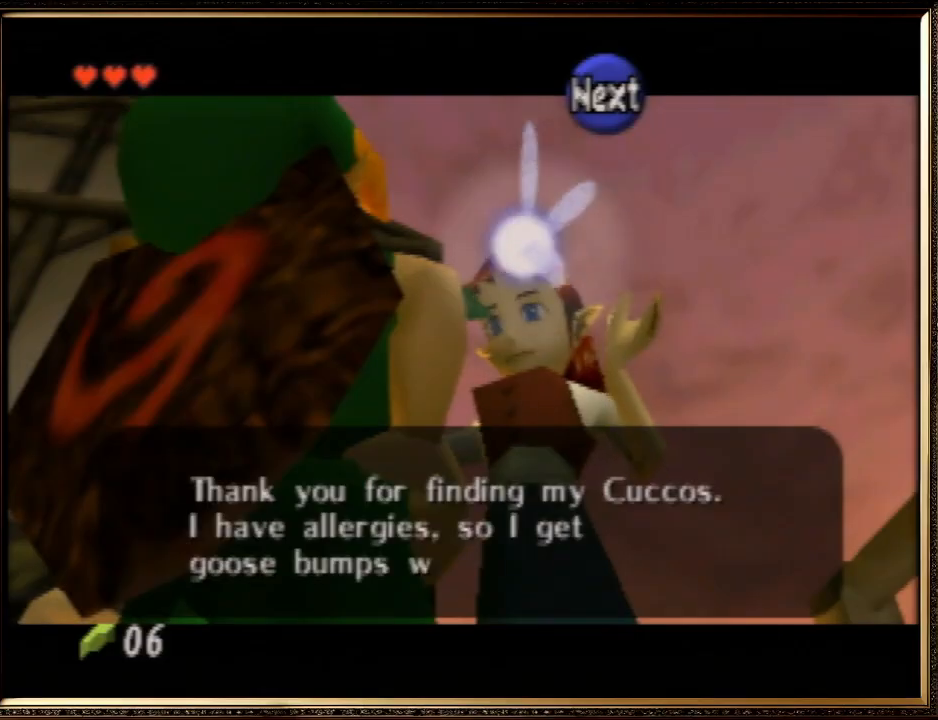
{"buttons": [], "left_stick": "center", "events": [[100, "B", "up"], [167, "A", "down"], [200, "B", "down"], [267, "A", "up"], [300, "B", "up"], [400, "A", "down"], [400, "B", "down"], [467, "A", "up"], [500, "B", "up"]]}
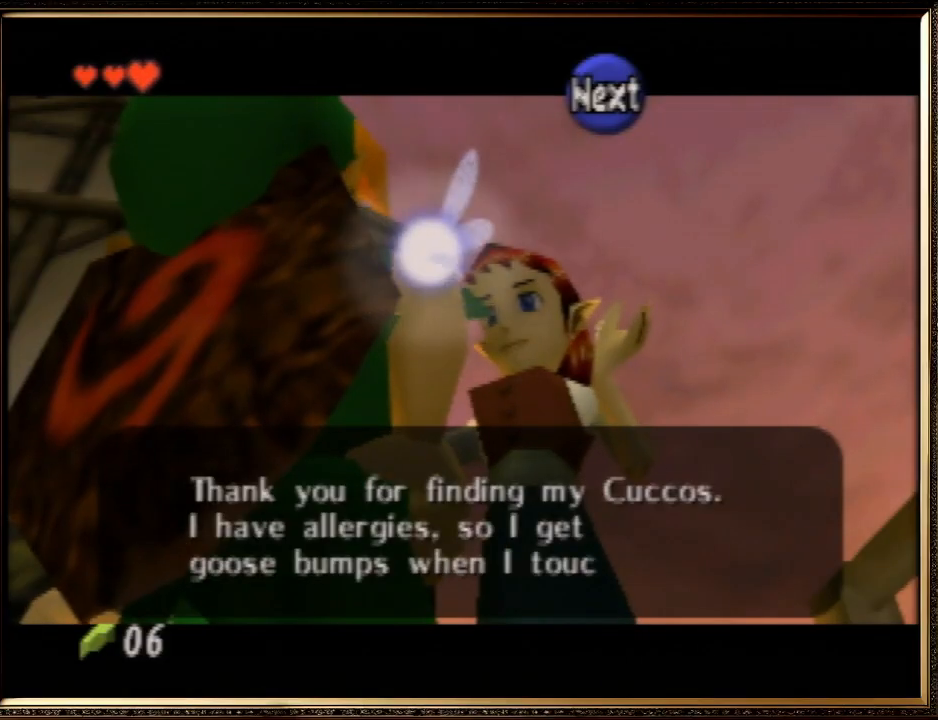
{"buttons": ["A"], "left_stick": "center", "events": [[100, "A", "down"], [100, "B", "down"], [167, "A", "up"], [200, "B", "up"], [300, "A", "down"], [300, "B", "down"], [433, "A", "up"], [433, "B", "up"], [500, "A", "down"]]}
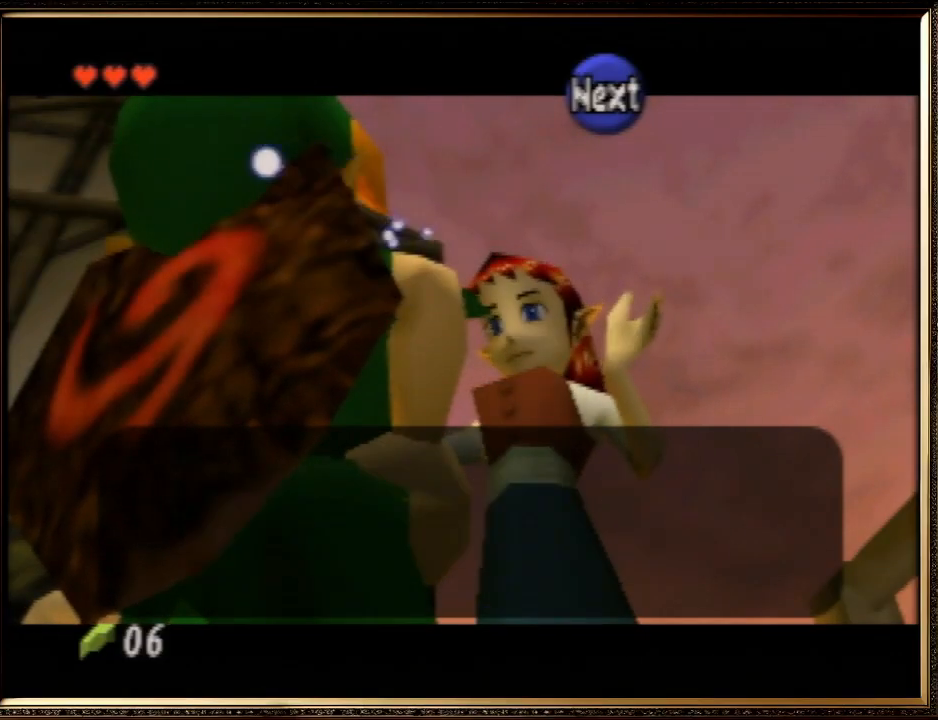
{"buttons": ["A", "B"], "left_stick": "center", "events": [[33, "B", "down"], [133, "A", "up"], [133, "B", "up"], [233, "A", "down"], [233, "B", "down"], [333, "A", "up"], [333, "B", "up"], [433, "A", "down"], [433, "B", "down"]]}
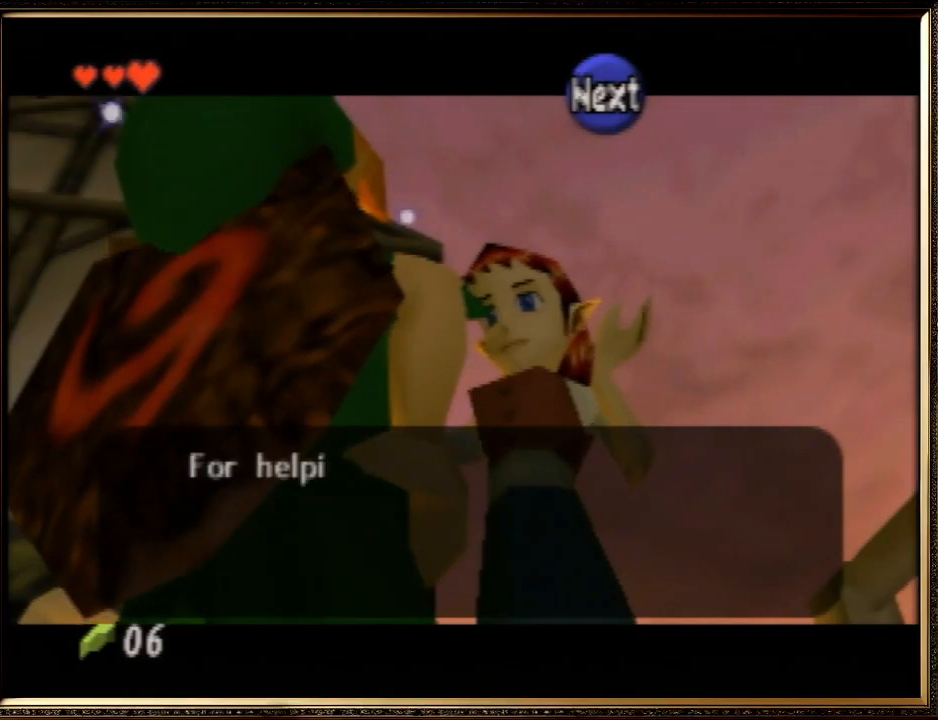
{"buttons": [], "left_stick": "center", "events": [[33, "A", "up"], [67, "B", "up"], [133, "A", "down"], [167, "B", "down"], [267, "A", "up"], [267, "B", "up"], [367, "A", "down"], [367, "B", "down"], [433, "A", "up"], [467, "B", "up"]]}
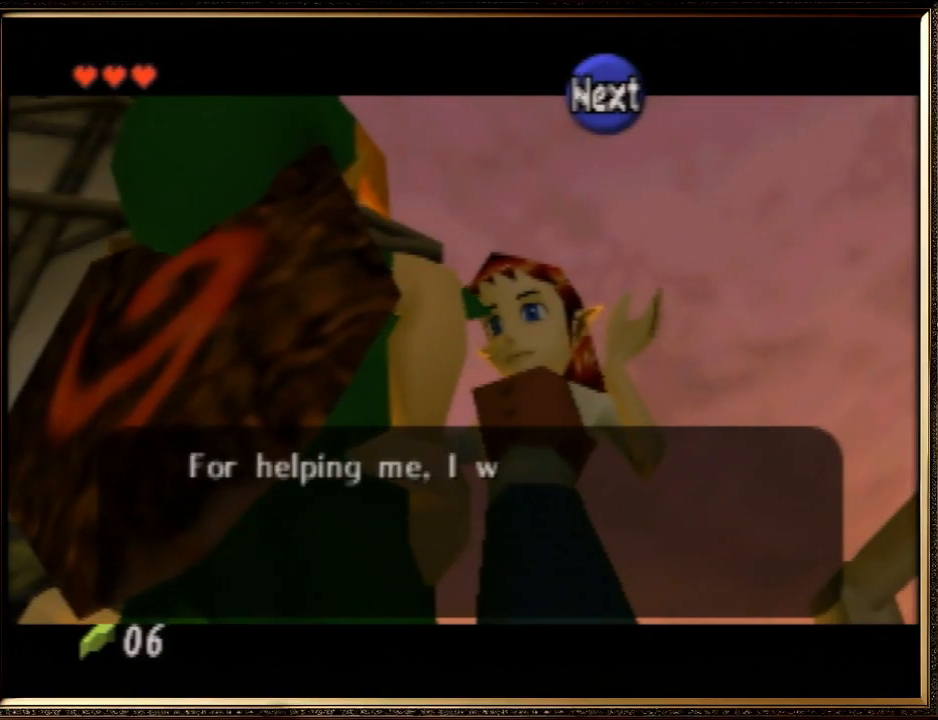
{"buttons": ["A"], "left_stick": "center", "events": [[67, "A", "down"], [100, "B", "down"], [200, "A", "up"], [200, "B", "up"], [300, "A", "down"], [333, "B", "down"], [400, "A", "up"], [400, "B", "up"], [467, "A", "down"]]}
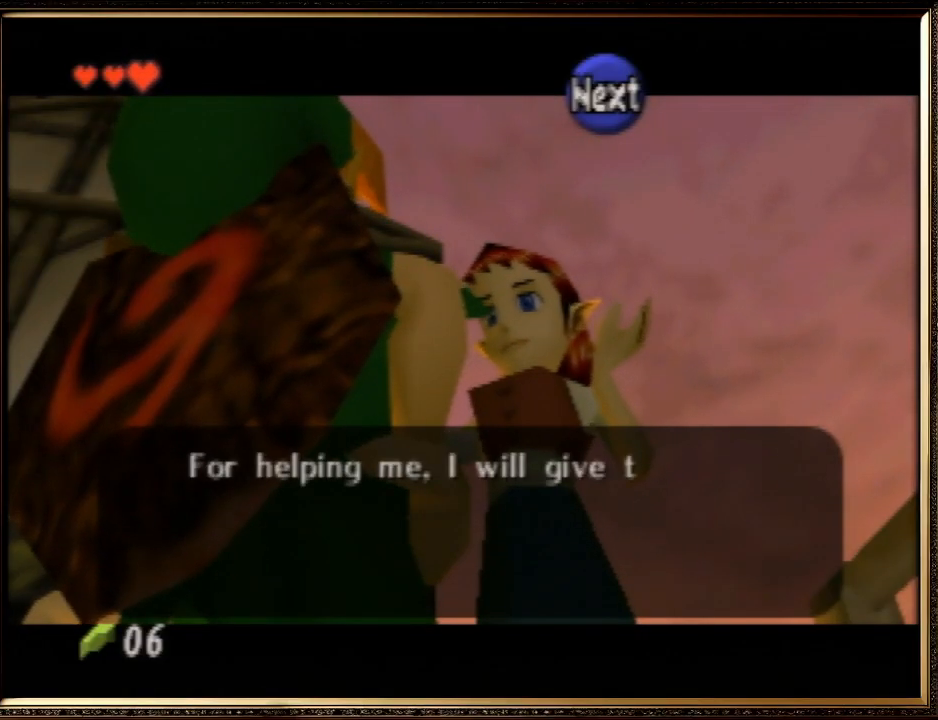
{"buttons": ["A", "B"], "left_stick": "center", "events": [[33, "B", "down"], [133, "B", "up"], [167, "A", "up"], [200, "A", "down"], [233, "B", "down"], [367, "A", "up"], [367, "B", "up"], [400, "A", "down"], [400, "B", "down"]]}
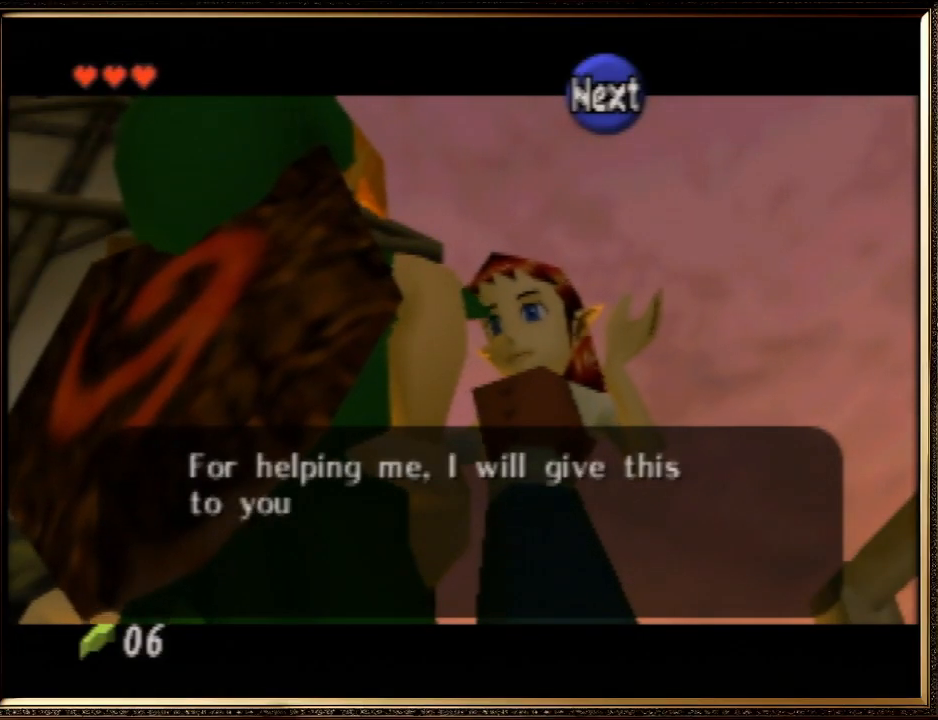
{"buttons": [], "left_stick": "center", "events": [[67, "A", "up"], [67, "B", "up"], [133, "A", "down"], [133, "B", "down"], [300, "B", "up"], [333, "B", "down"], [467, "B", "up"], [500, "A", "up"]]}
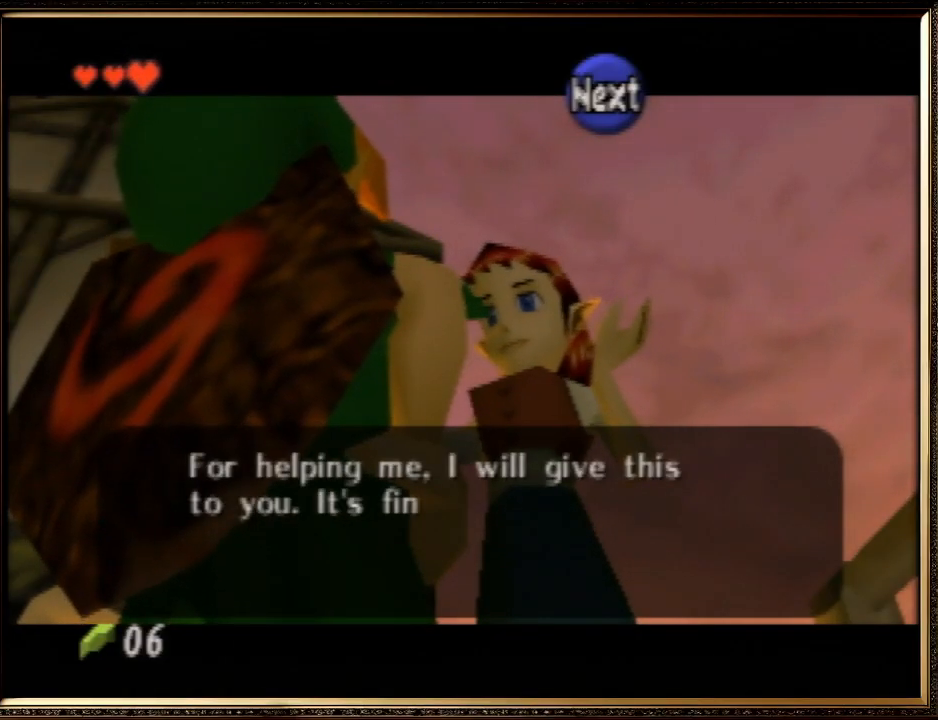
{"buttons": ["A", "B"], "left_stick": "center", "events": [[67, "A", "down"], [67, "B", "down"], [167, "B", "up"], [200, "A", "up"], [267, "A", "down"], [300, "B", "down"], [333, "B", "up"], [367, "A", "up"], [467, "A", "down"], [467, "B", "down"]]}
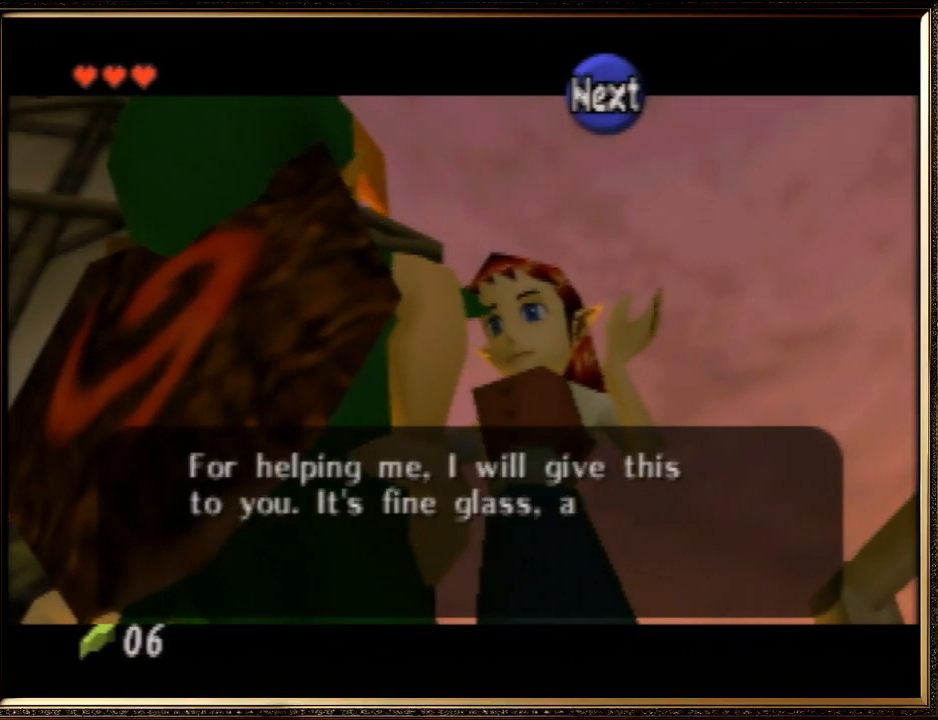
{"buttons": [], "left_stick": "center", "events": [[67, "B", "up"], [100, "A", "up"], [167, "A", "down"], [167, "B", "down"], [267, "A", "up"], [267, "B", "up"], [333, "A", "down"], [333, "B", "down"], [433, "A", "up"], [467, "B", "up"]]}
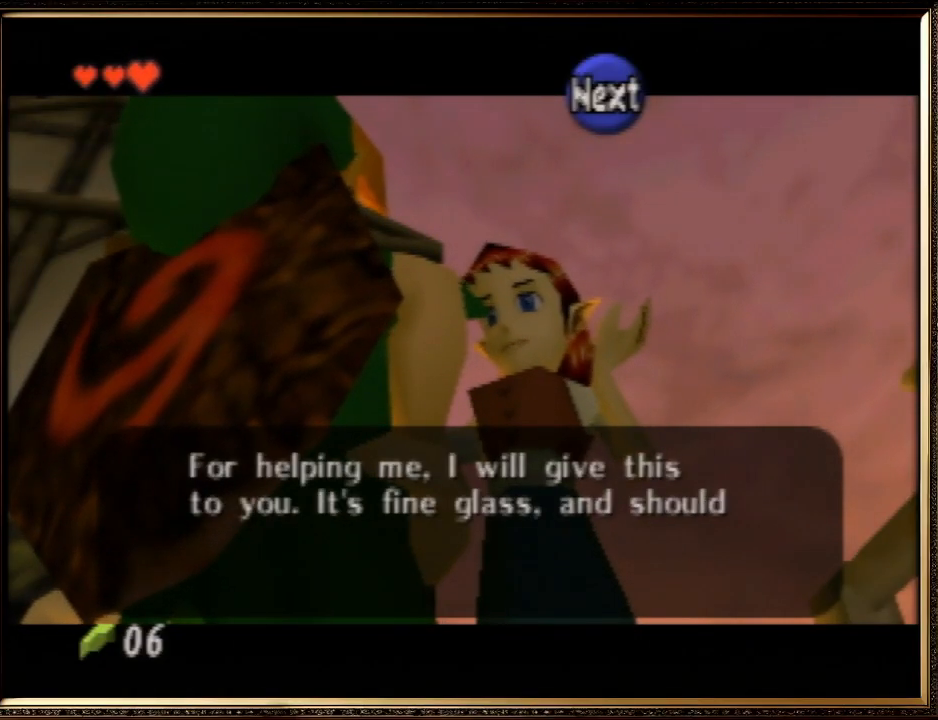
{"buttons": ["A", "B"], "left_stick": "center", "events": [[33, "A", "down"], [67, "B", "down"], [167, "A", "up"], [200, "B", "up"], [267, "A", "down"], [300, "B", "down"], [367, "A", "up"], [367, "B", "up"], [500, "A", "down"], [500, "B", "down"]]}
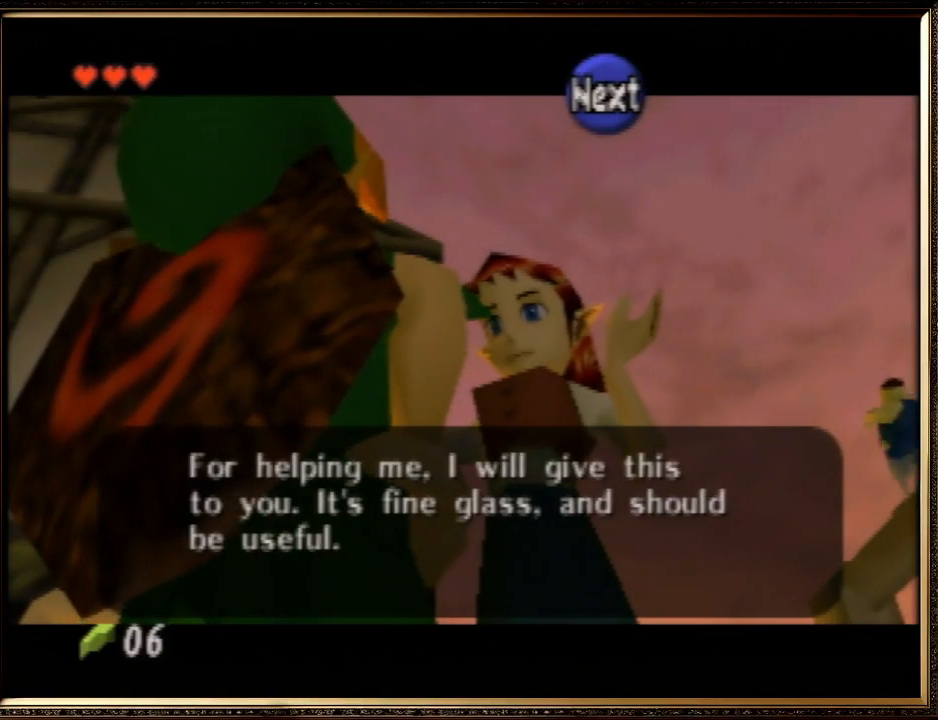
{"buttons": ["A", "B"], "left_stick": "center", "events": [[100, "A", "up"], [167, "B", "up"], [233, "A", "down"], [233, "B", "down"], [367, "B", "up"], [400, "A", "up"], [467, "A", "down"], [500, "B", "down"]]}